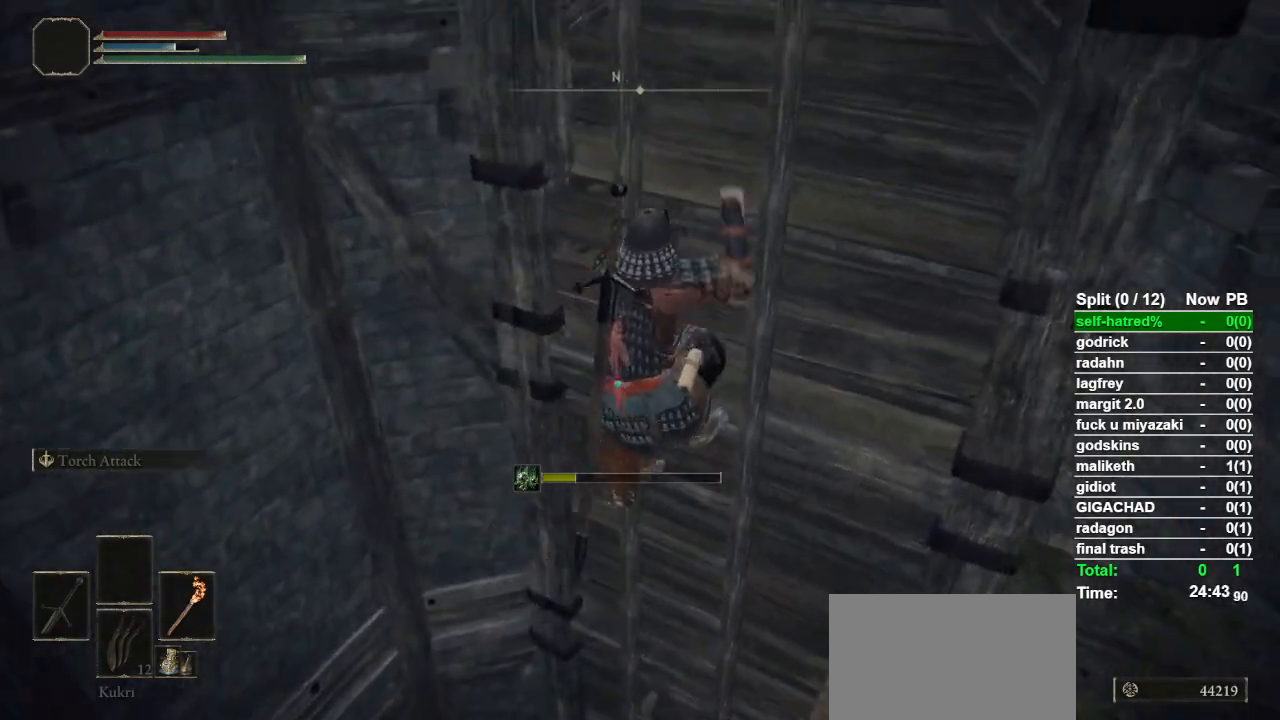
Gameplay with a controller (PlayStation layout); each line is a JSON object with the inputs held at the frame after it. "events" lists button and stick changes between this image and that frame as [ms after this image, input, new state], when the widget could be followed in between.
{"buttons": ["CIRCLE"], "left_stick": "up", "right_stick": "right", "events": []}
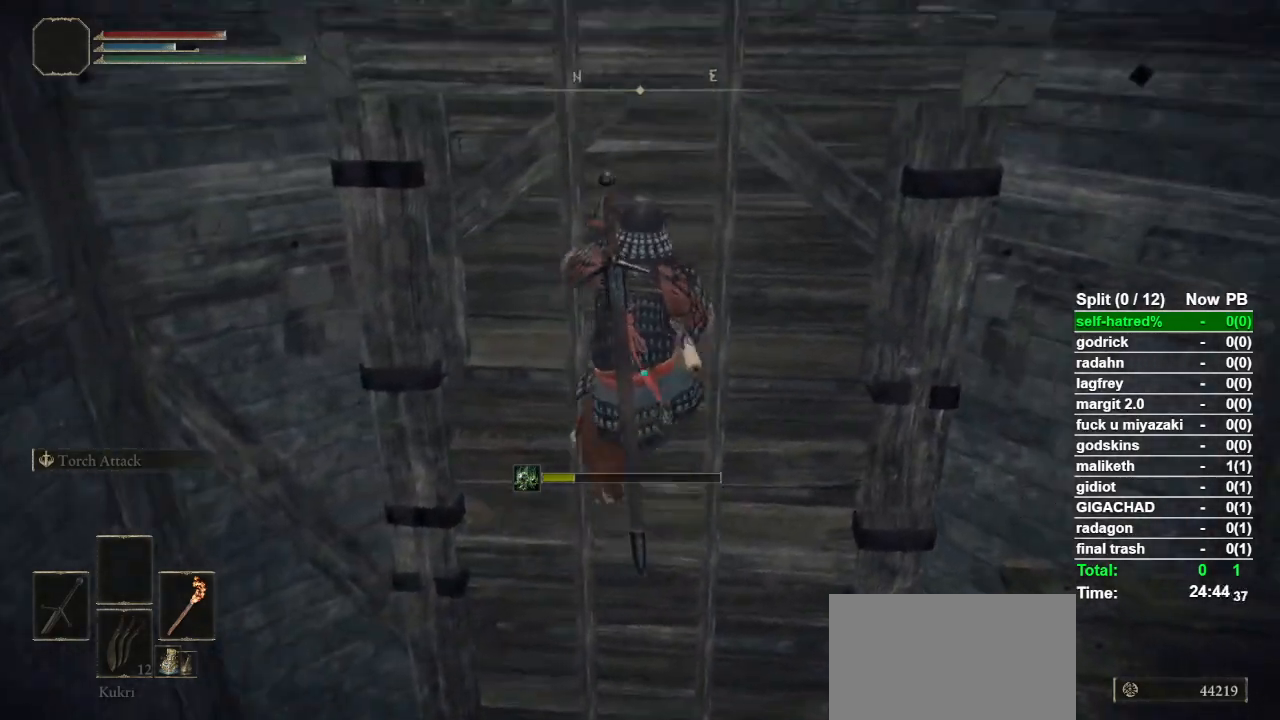
{"buttons": ["CIRCLE"], "left_stick": "up", "right_stick": "center", "events": [[167, "right_stick", "center"]]}
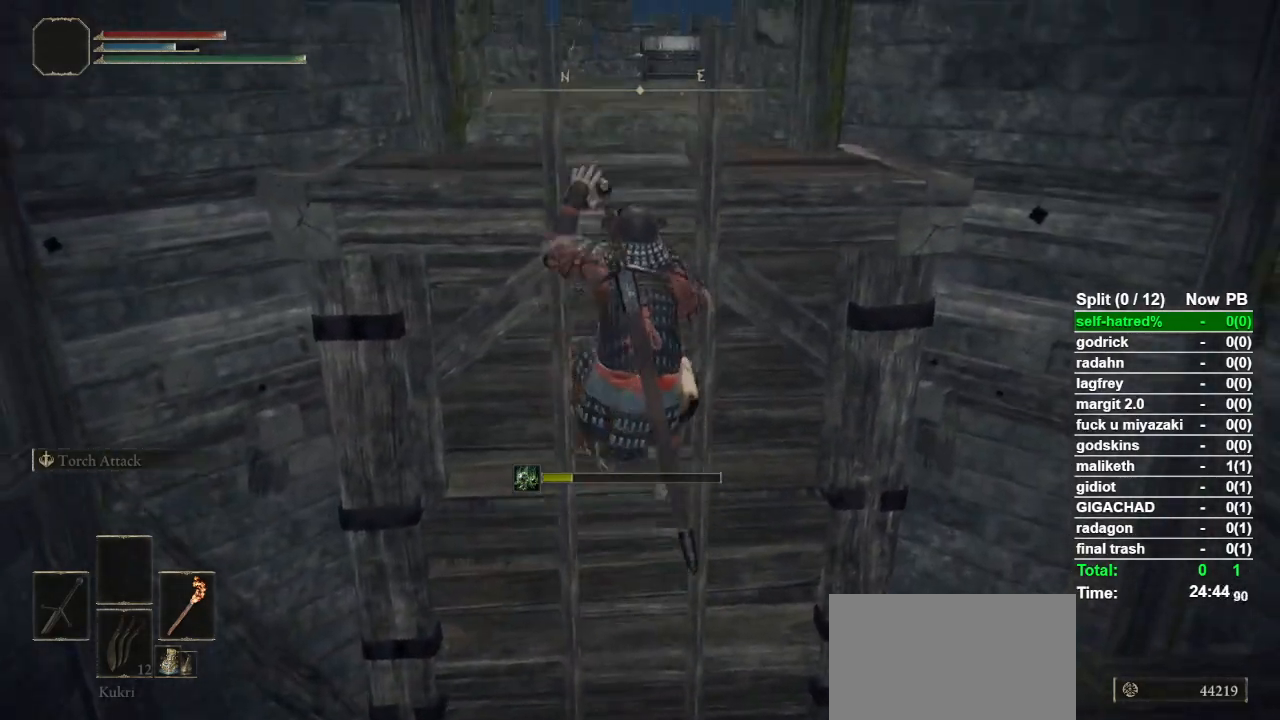
{"buttons": ["CIRCLE"], "left_stick": "up", "right_stick": "center", "events": []}
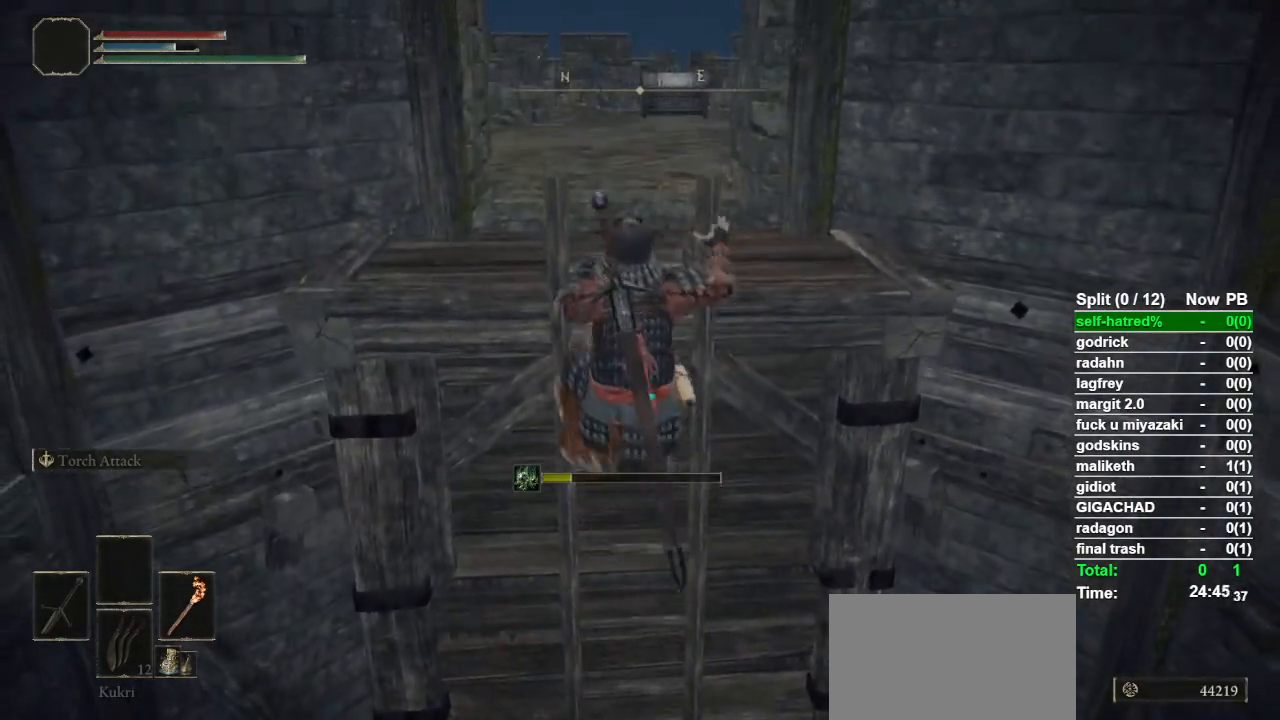
{"buttons": ["CIRCLE"], "left_stick": "up", "right_stick": "center", "events": []}
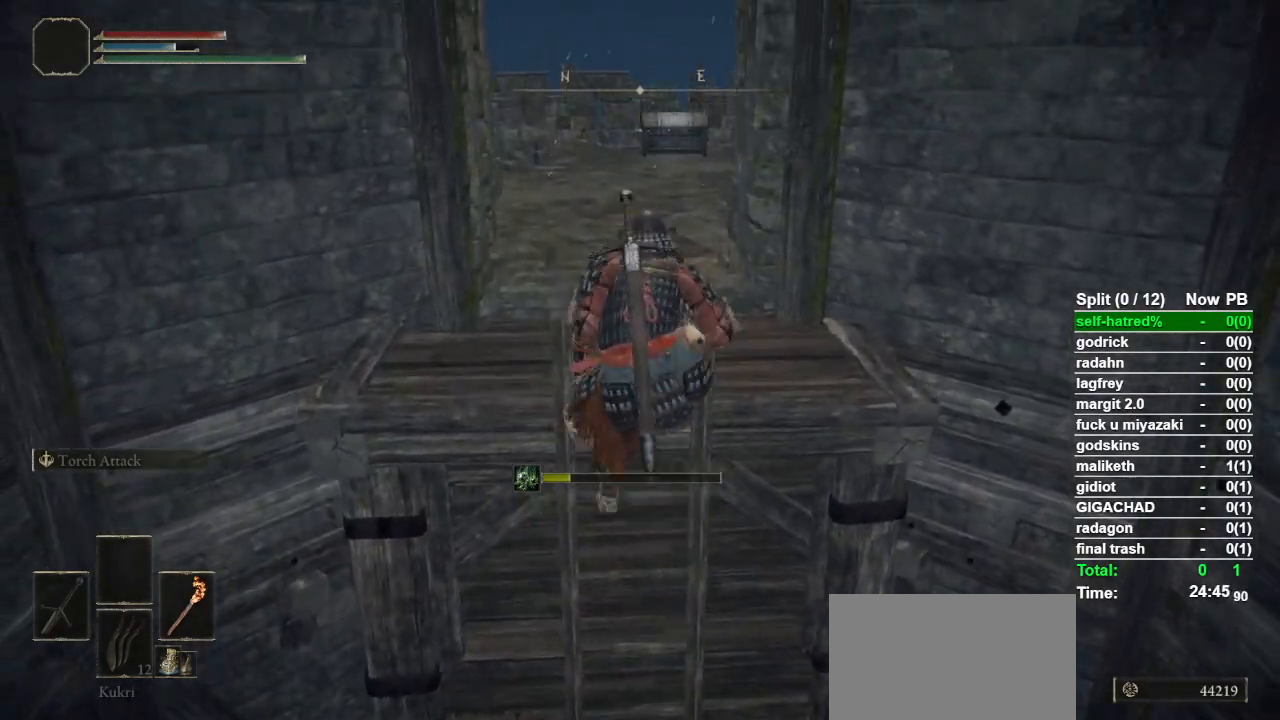
{"buttons": ["CIRCLE"], "left_stick": "up", "right_stick": "center", "events": []}
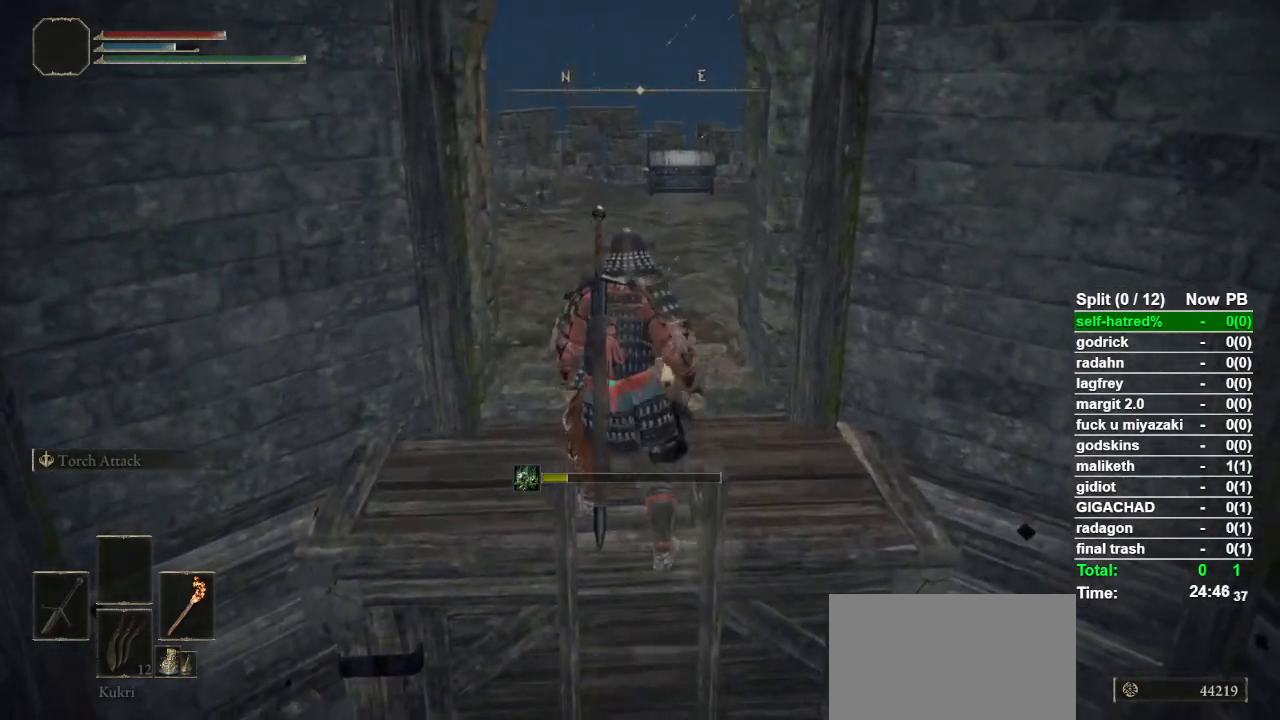
{"buttons": ["CIRCLE"], "left_stick": "up", "right_stick": "center", "events": []}
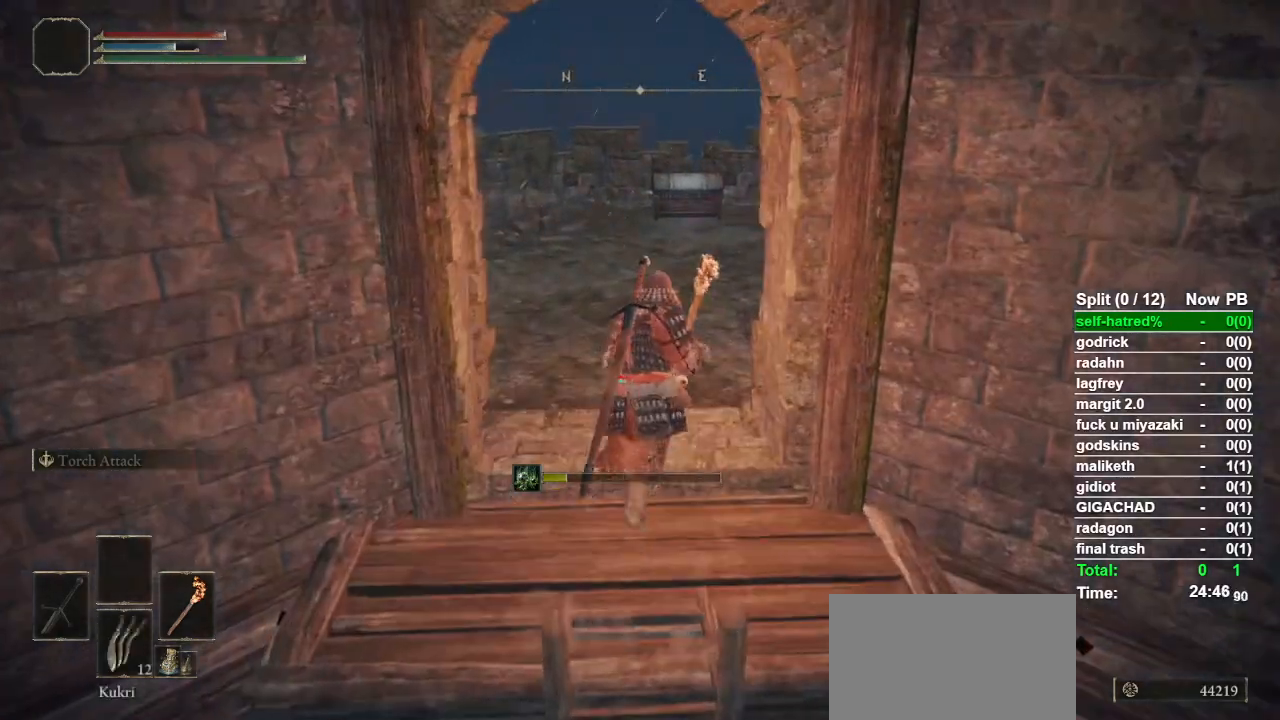
{"buttons": ["CIRCLE"], "left_stick": "up", "right_stick": "center", "events": []}
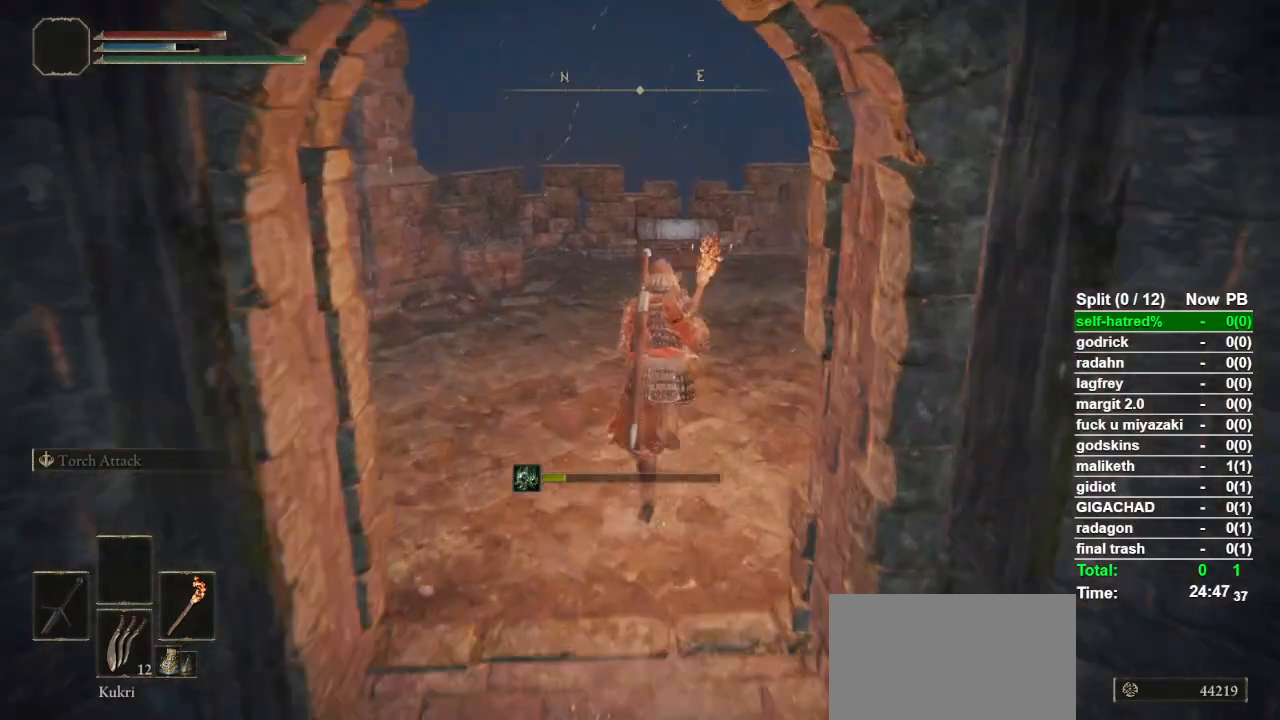
{"buttons": ["CIRCLE"], "left_stick": "up", "right_stick": "center", "events": [[233, "CROSS", "down"], [433, "CROSS", "up"]]}
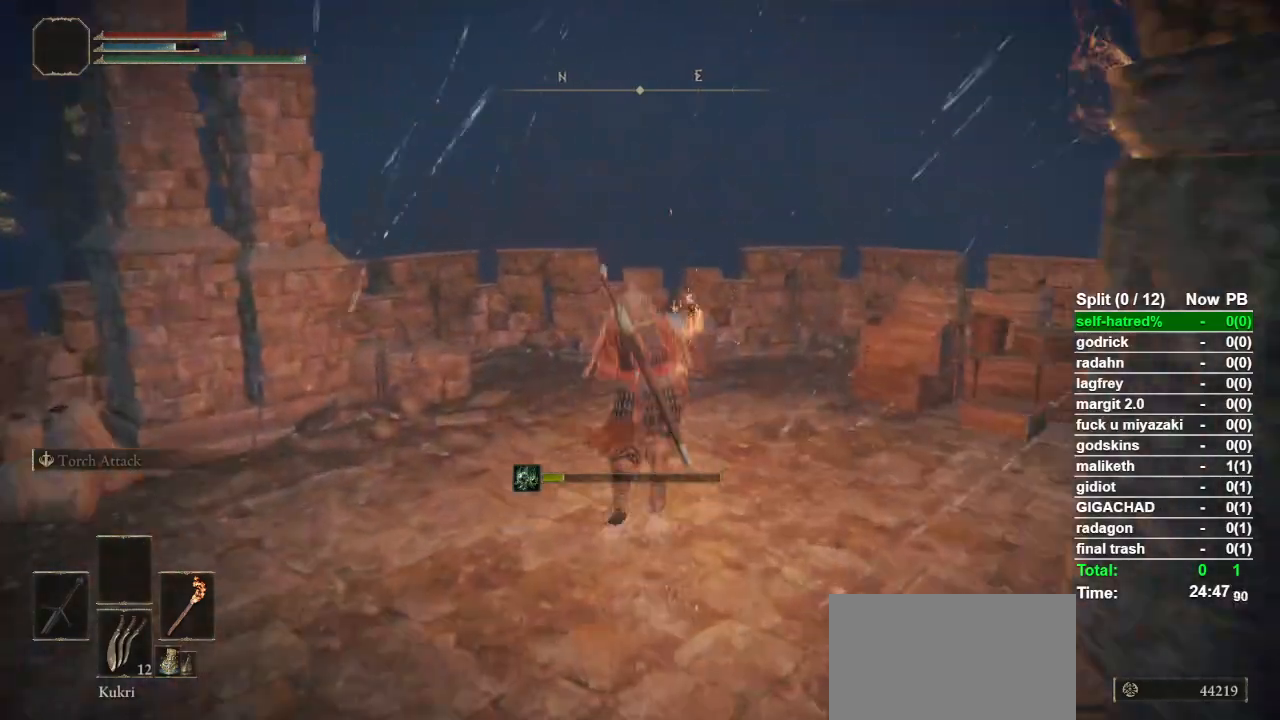
{"buttons": [], "left_stick": "center", "right_stick": "center", "events": [[300, "CIRCLE", "up"], [367, "left_stick", "center"]]}
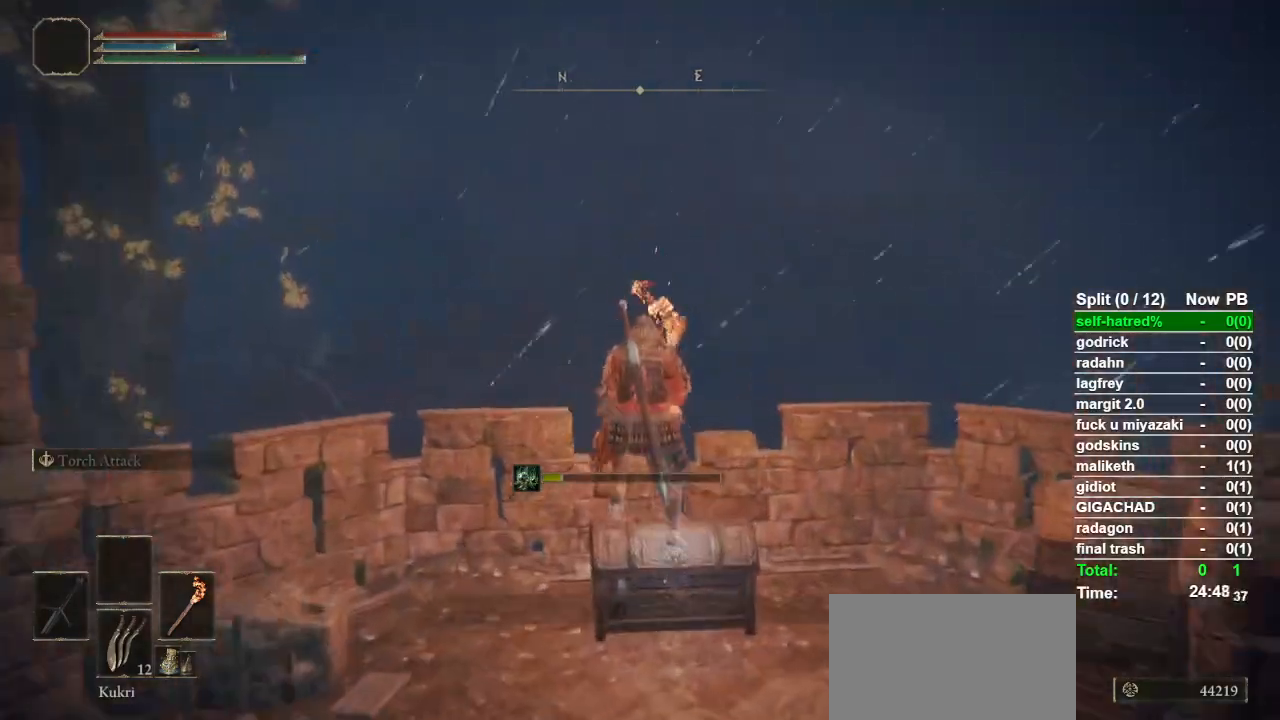
{"buttons": [], "left_stick": "center", "right_stick": "center", "events": [[233, "left_stick", "down"], [500, "left_stick", "center"]]}
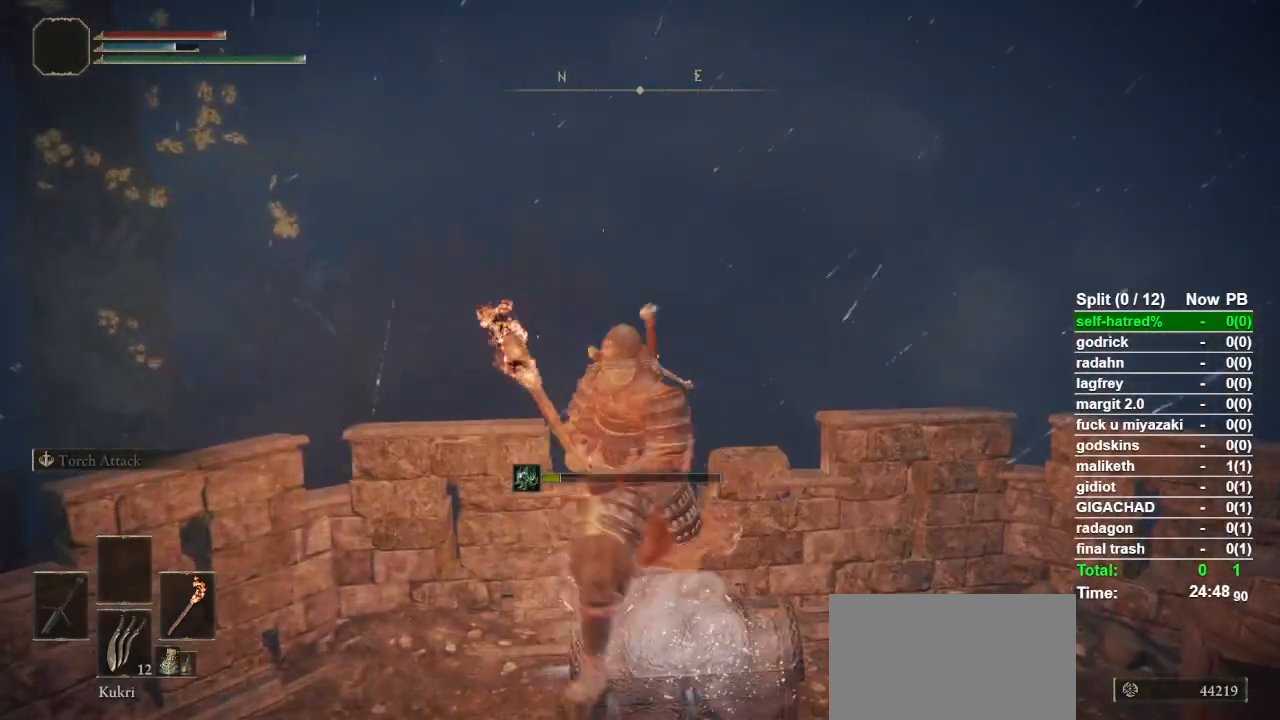
{"buttons": ["TRIANGLE"], "left_stick": "center", "right_stick": "center", "events": [[33, "TRIANGLE", "down"], [33, "left_stick", "up"], [100, "left_stick", "center"], [133, "TRIANGLE", "up"], [233, "TRIANGLE", "down"], [300, "TRIANGLE", "up"], [500, "TRIANGLE", "down"]]}
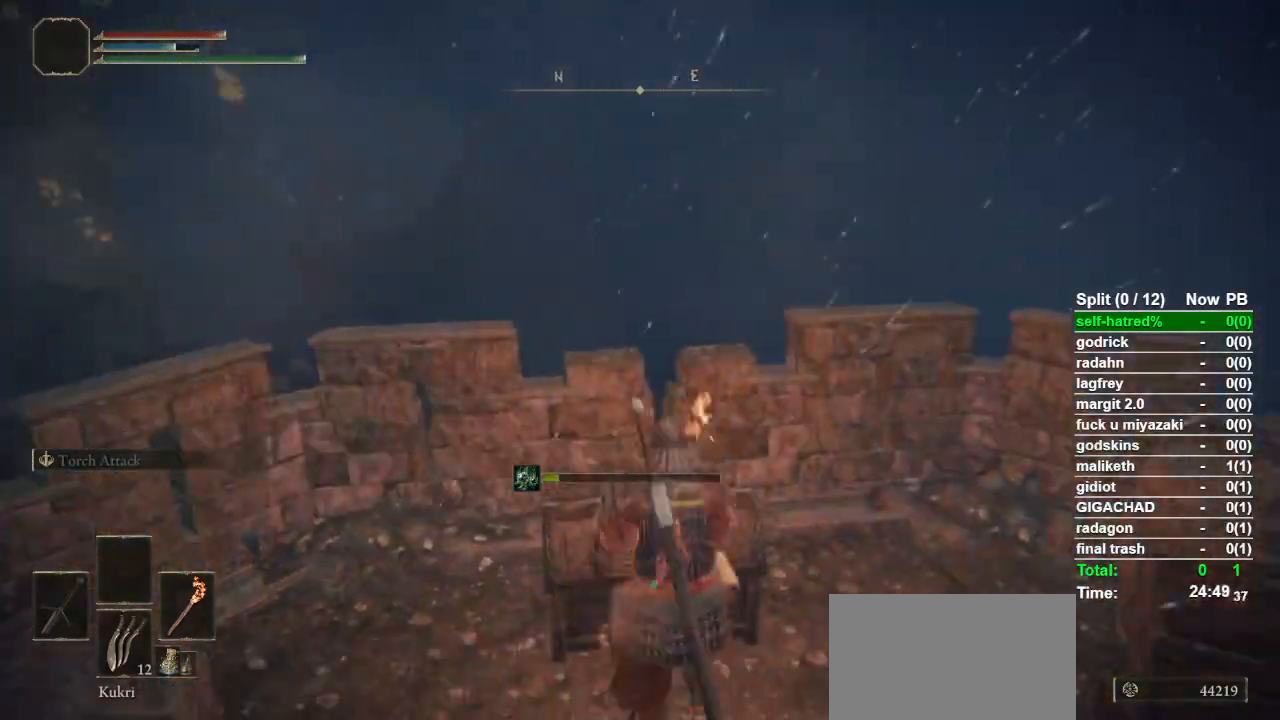
{"buttons": ["TRIANGLE"], "left_stick": "center", "right_stick": "center", "events": [[100, "TRIANGLE", "up"], [167, "TRIANGLE", "down"], [267, "TRIANGLE", "up"], [333, "TRIANGLE", "down"], [400, "TRIANGLE", "up"], [500, "TRIANGLE", "down"]]}
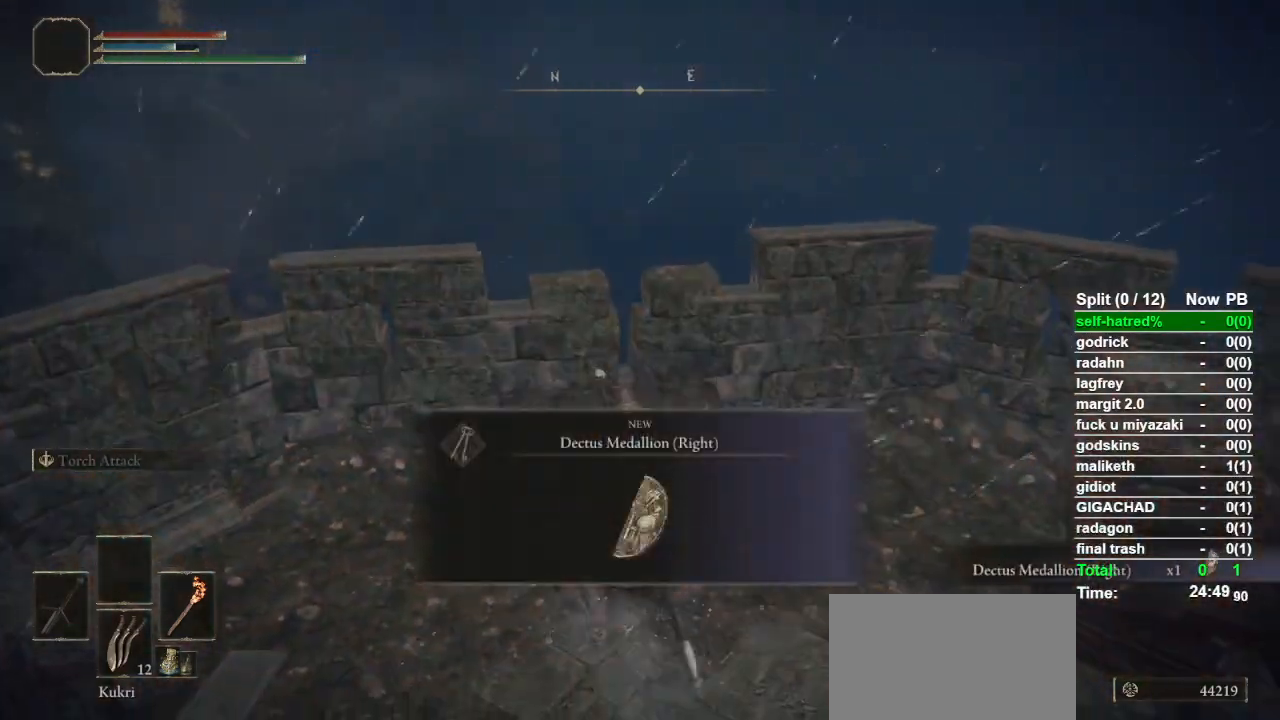
{"buttons": ["CIRCLE"], "left_stick": "down-right", "right_stick": "center", "events": [[200, "TRIANGLE", "up"], [467, "CIRCLE", "down"], [500, "left_stick", "down-right"]]}
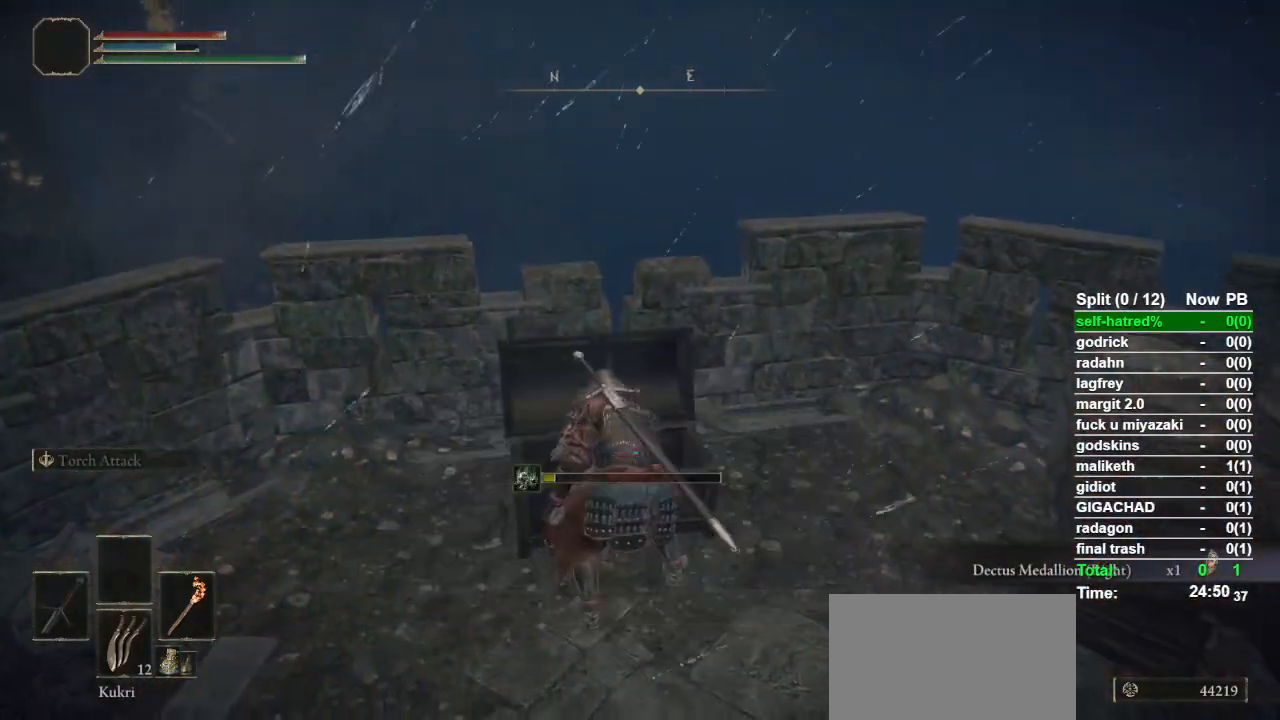
{"buttons": ["CIRCLE"], "left_stick": "up-right", "right_stick": "right", "events": [[200, "left_stick", "right"], [233, "right_stick", "right"], [367, "left_stick", "up-right"]]}
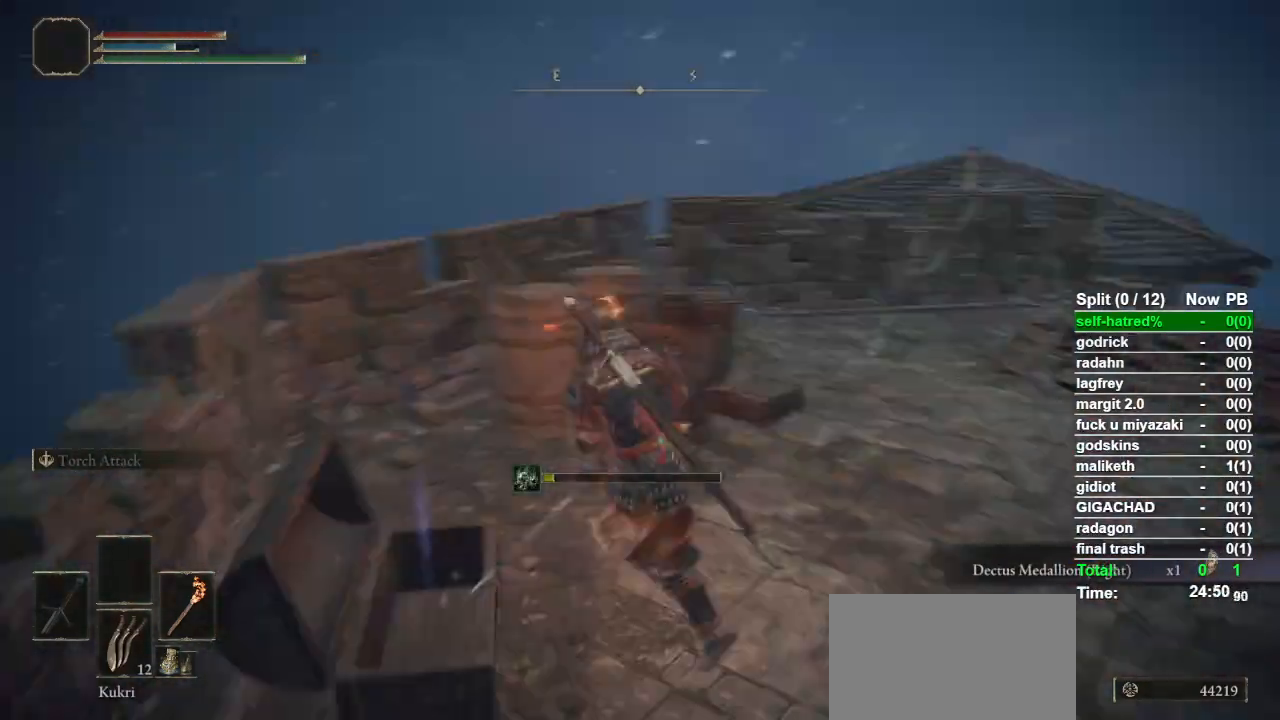
{"buttons": ["CIRCLE"], "left_stick": "up", "right_stick": "down-right", "events": [[200, "right_stick", "center"], [267, "left_stick", "up"], [433, "right_stick", "down-right"]]}
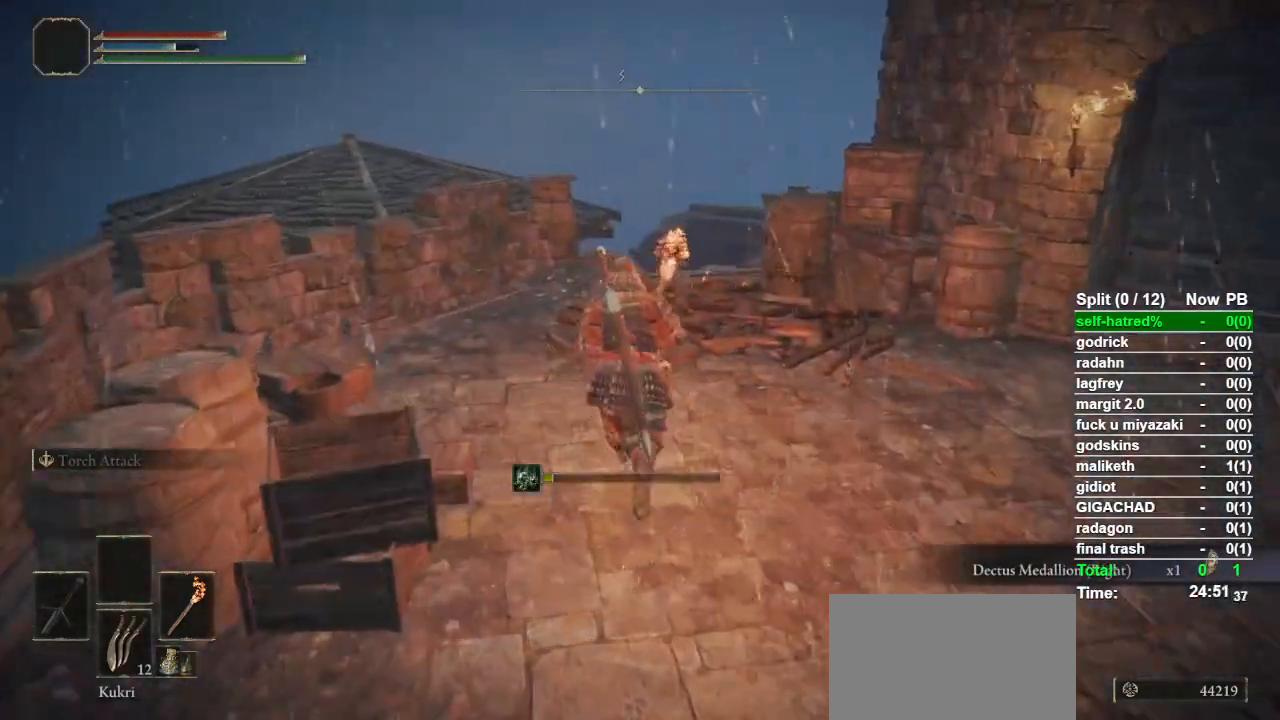
{"buttons": ["CIRCLE"], "left_stick": "up", "right_stick": "down-right", "events": []}
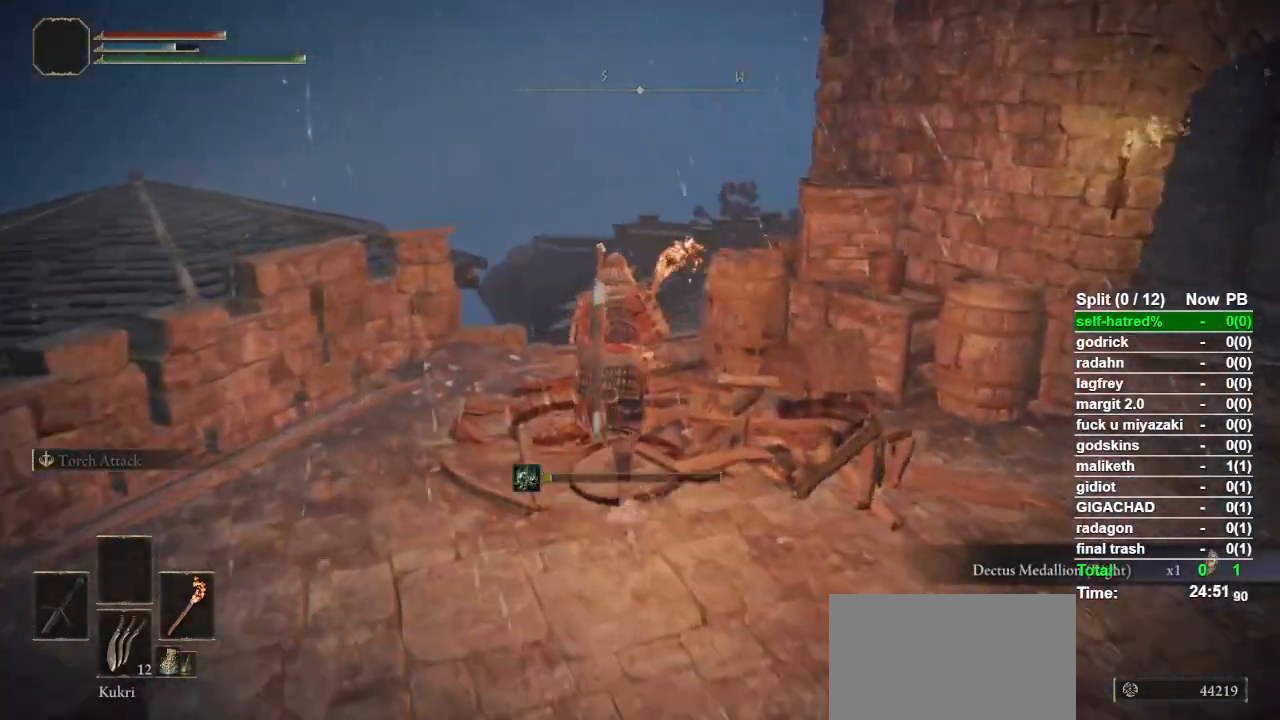
{"buttons": ["CIRCLE"], "left_stick": "up", "right_stick": "down-right", "events": []}
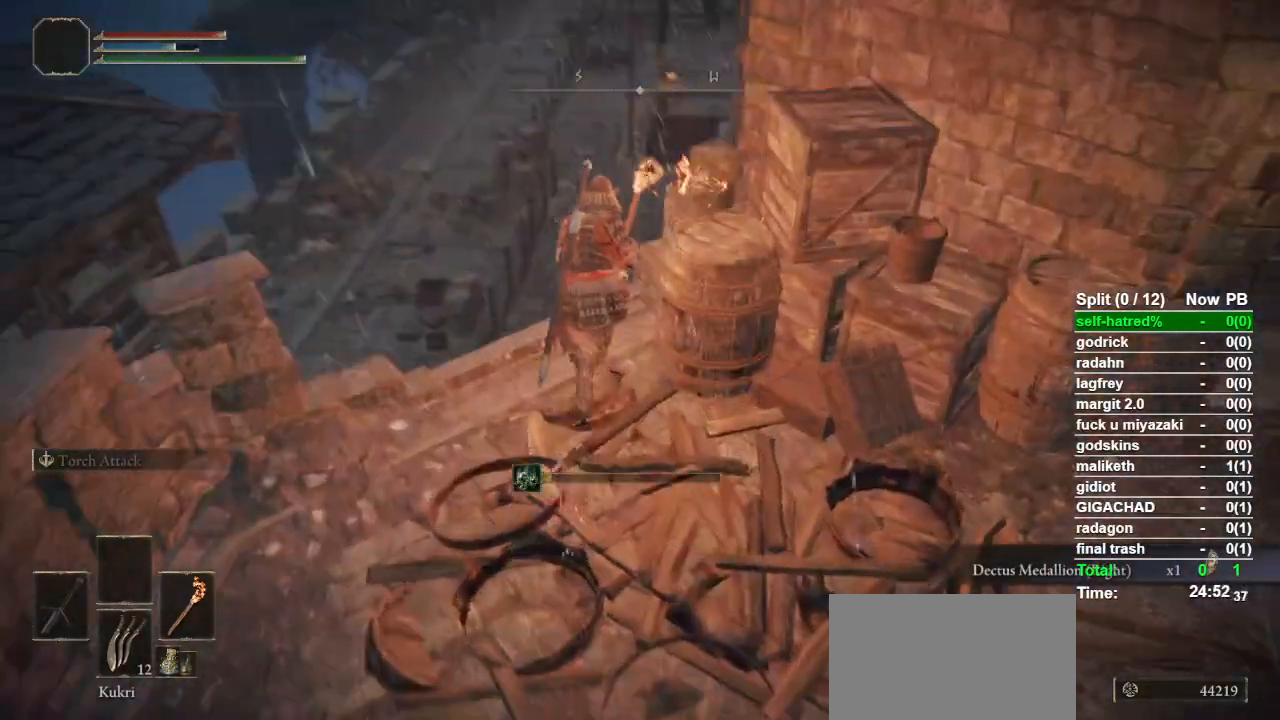
{"buttons": ["CIRCLE"], "left_stick": "up", "right_stick": "down-right", "events": [[400, "right_stick", "center"], [467, "right_stick", "down-right"]]}
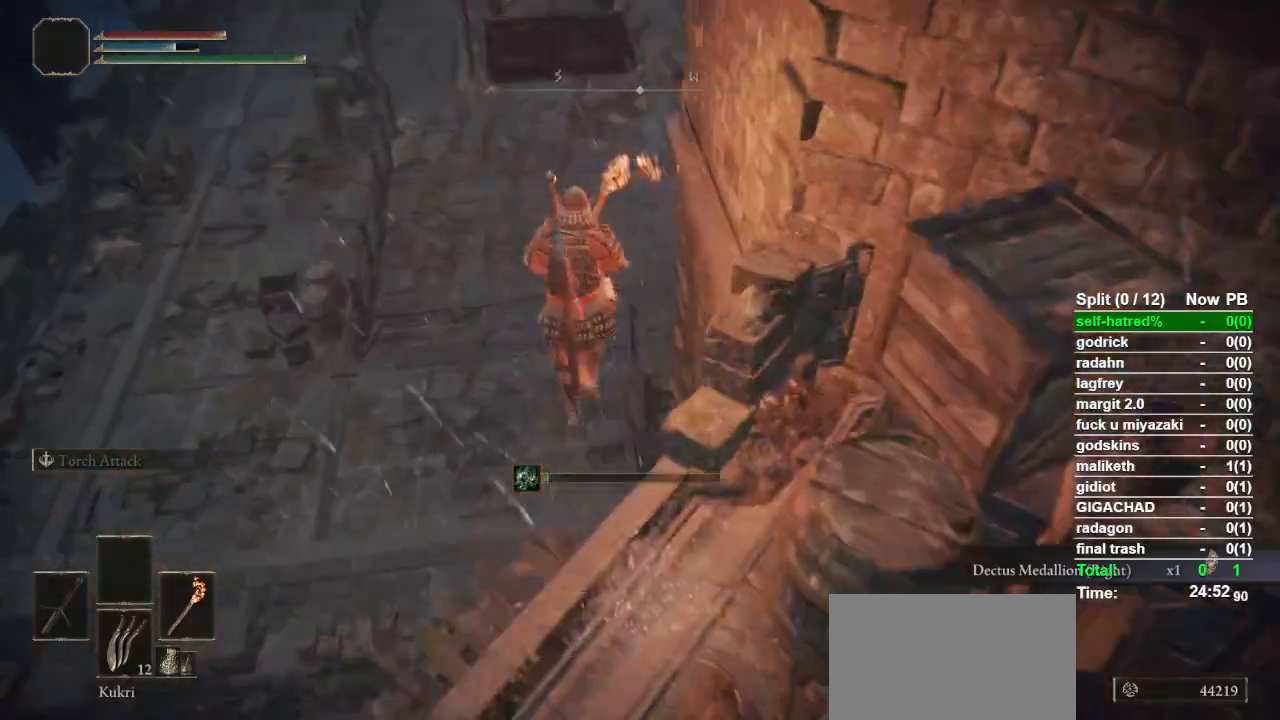
{"buttons": ["CIRCLE"], "left_stick": "up", "right_stick": "center", "events": [[100, "right_stick", "center"], [367, "R1", "down"], [467, "R1", "up"]]}
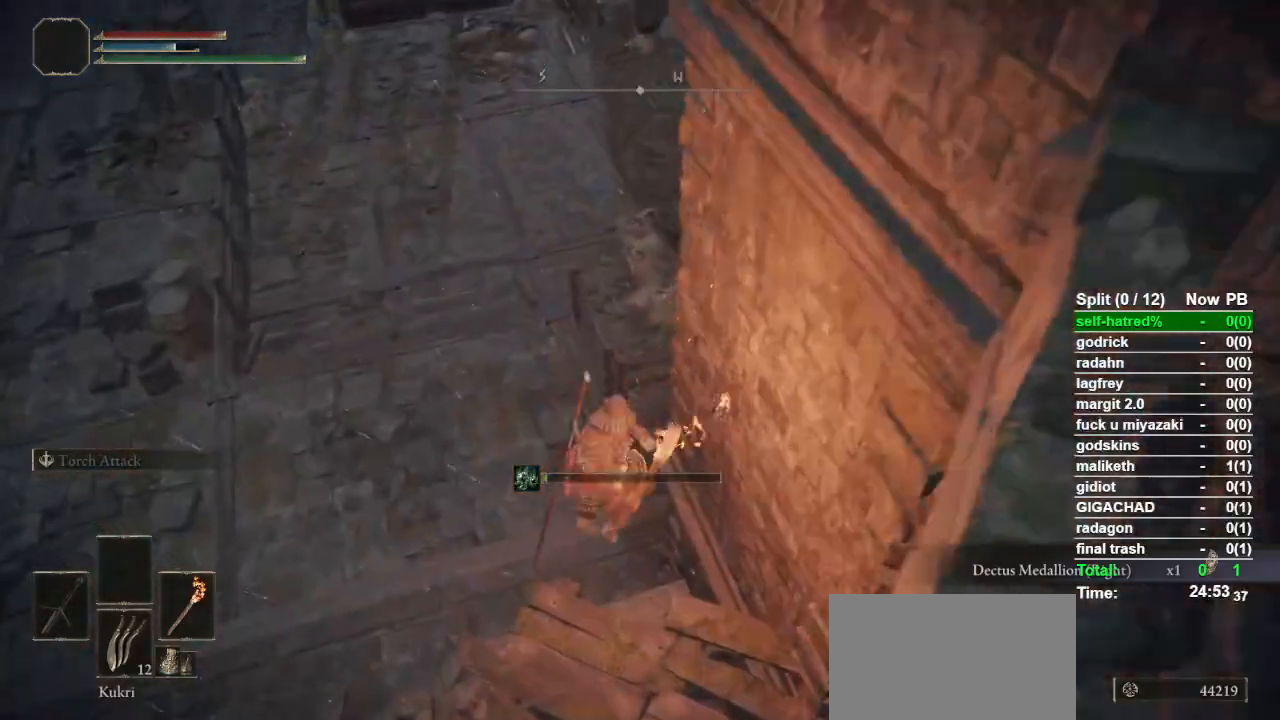
{"buttons": ["CIRCLE"], "left_stick": "up", "right_stick": "center", "events": []}
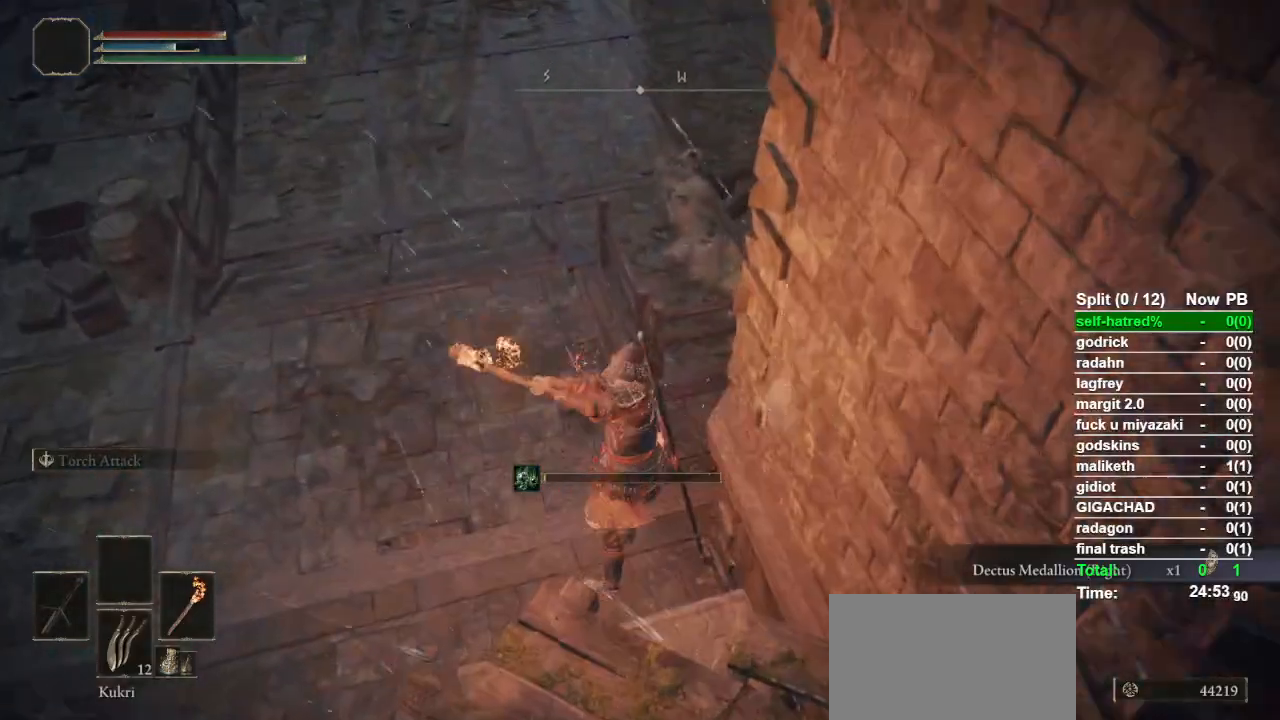
{"buttons": ["CIRCLE"], "left_stick": "up", "right_stick": "up", "events": [[500, "right_stick", "up"]]}
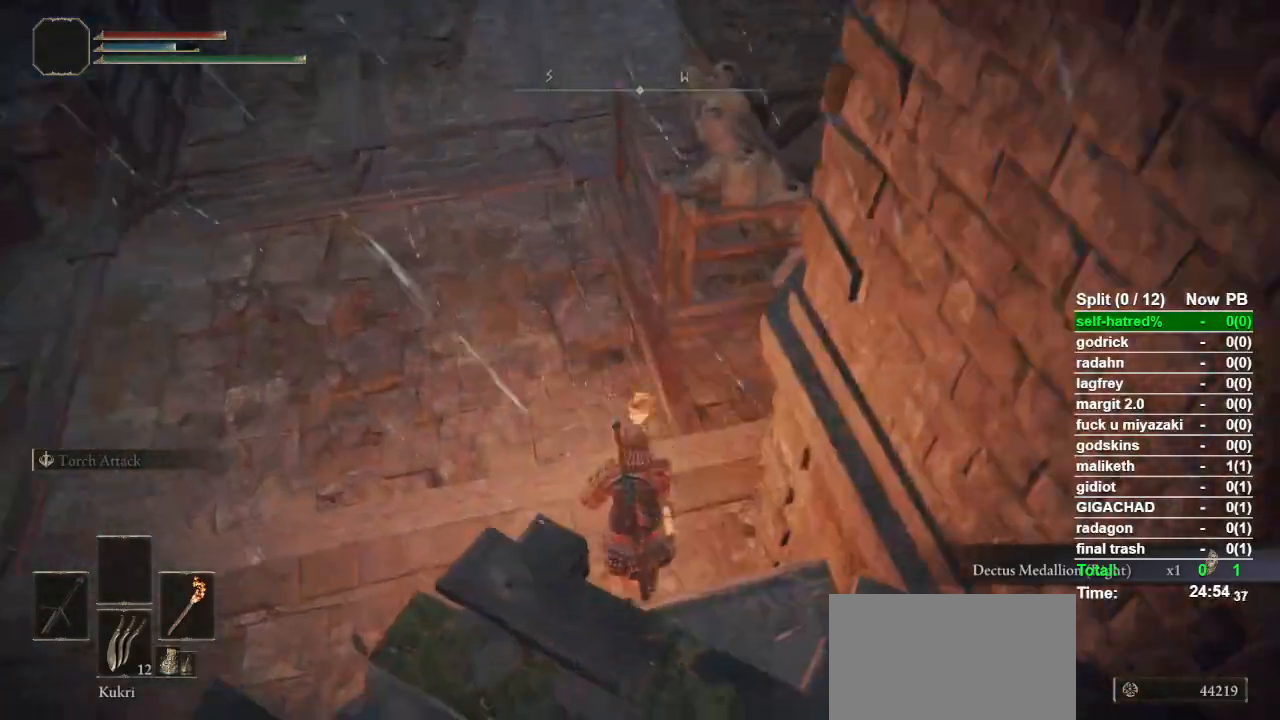
{"buttons": ["CIRCLE"], "left_stick": "up", "right_stick": "up", "events": [[233, "right_stick", "center"], [433, "right_stick", "up"]]}
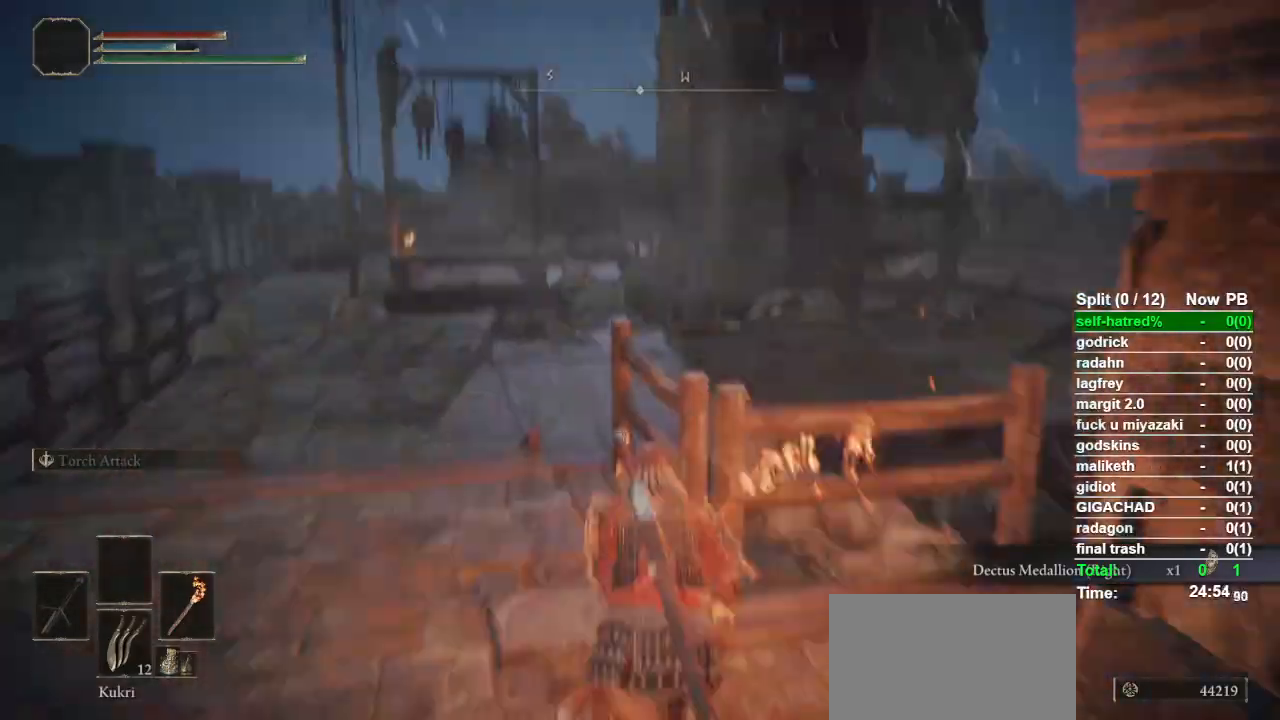
{"buttons": ["CIRCLE"], "left_stick": "up", "right_stick": "center", "events": [[33, "right_stick", "center"], [333, "CROSS", "down"], [433, "CROSS", "up"]]}
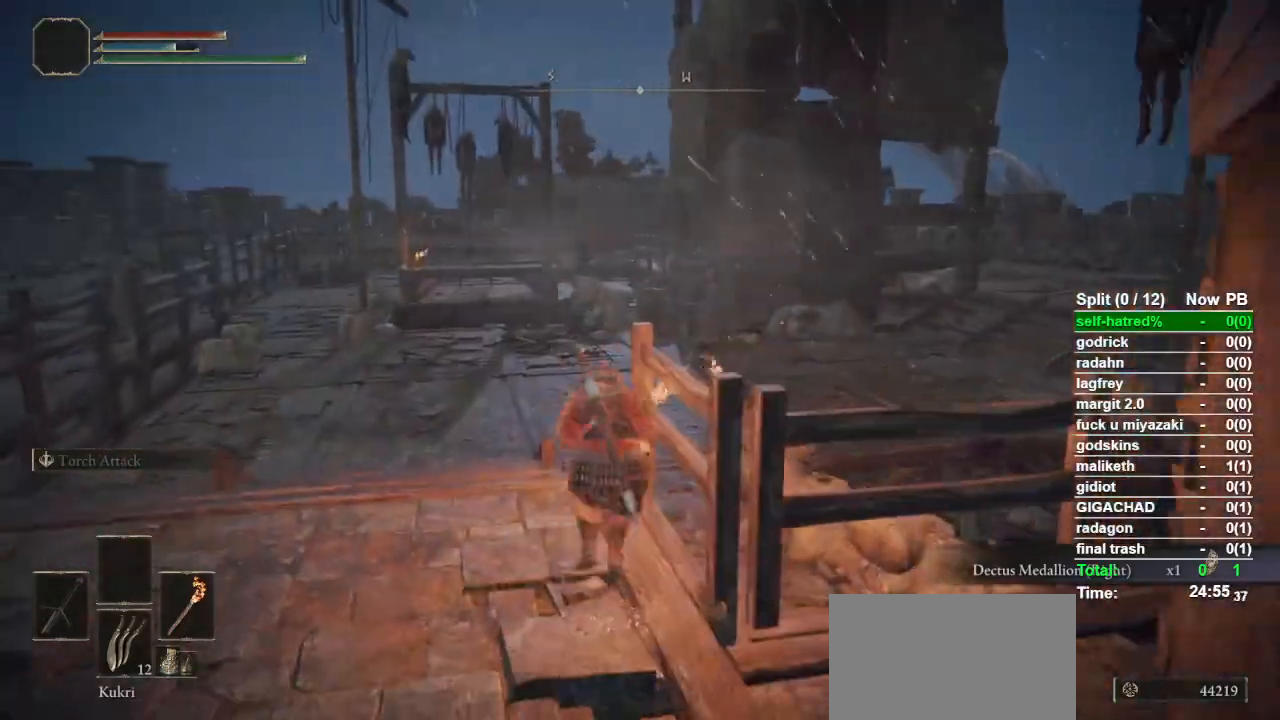
{"buttons": ["CIRCLE"], "left_stick": "up", "right_stick": "center", "events": []}
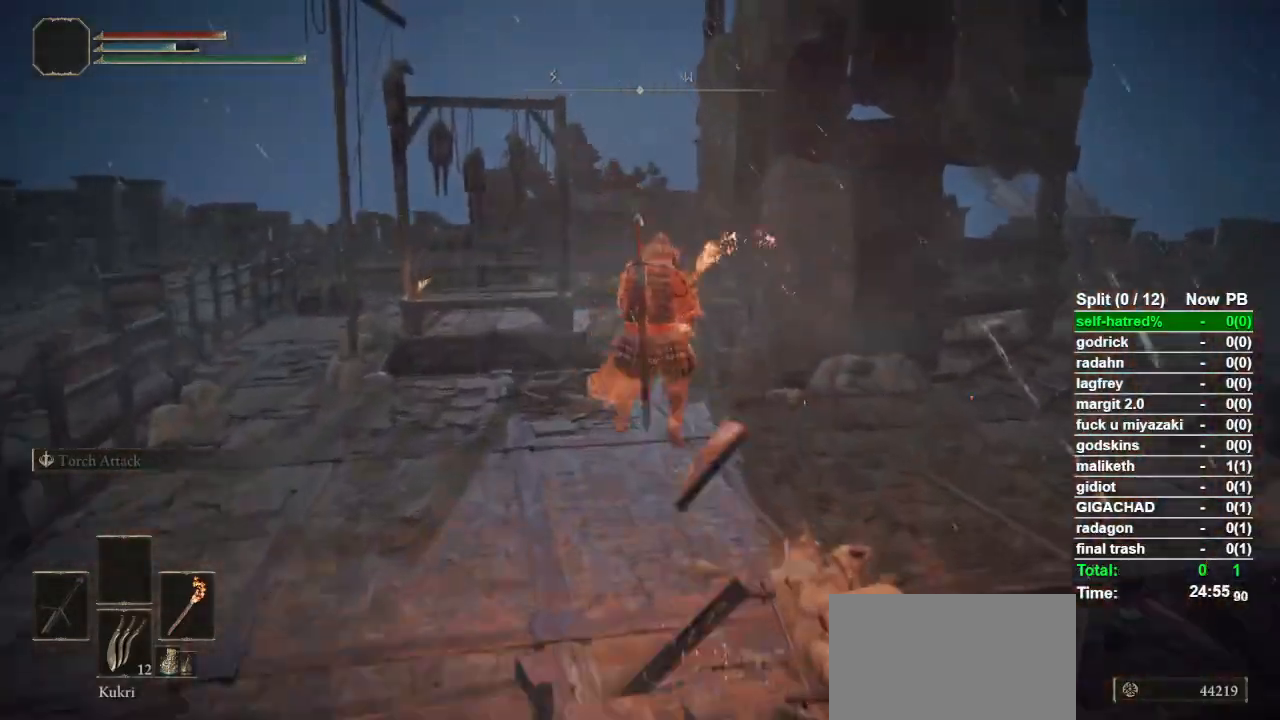
{"buttons": ["CIRCLE"], "left_stick": "up", "right_stick": "center", "events": []}
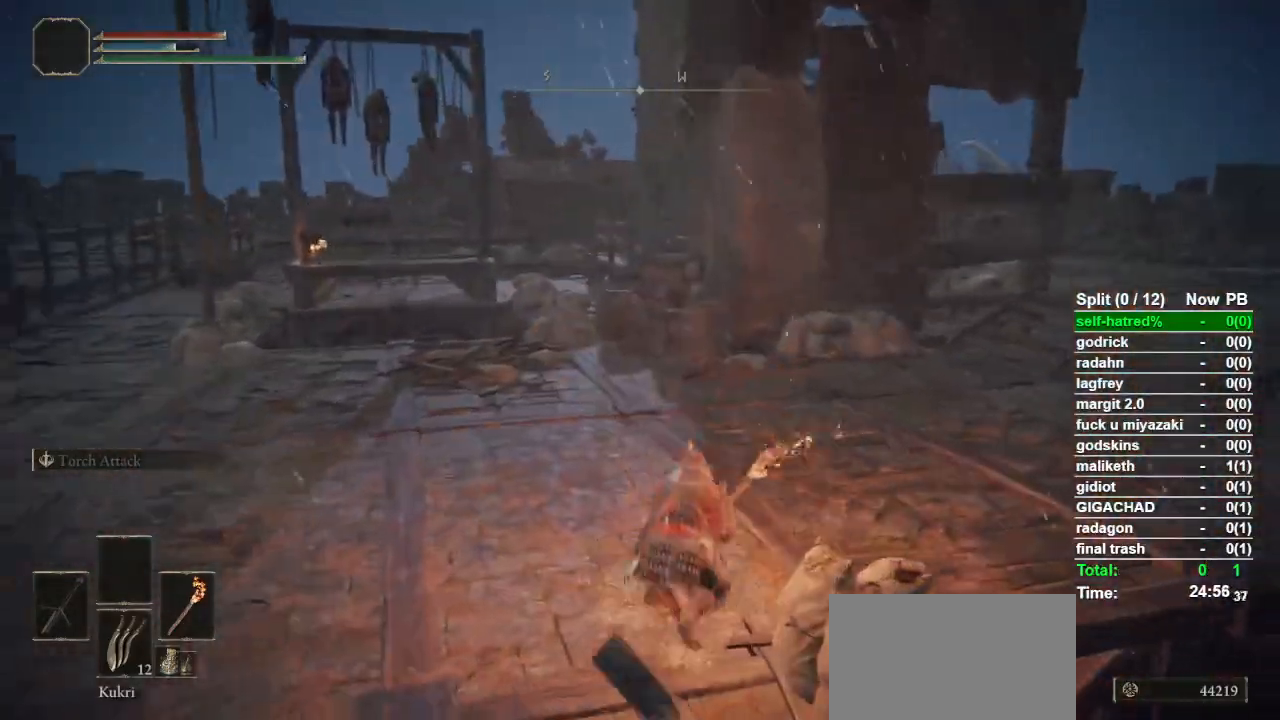
{"buttons": ["CIRCLE"], "left_stick": "up", "right_stick": "center", "events": [[267, "right_stick", "down-left"], [333, "right_stick", "center"]]}
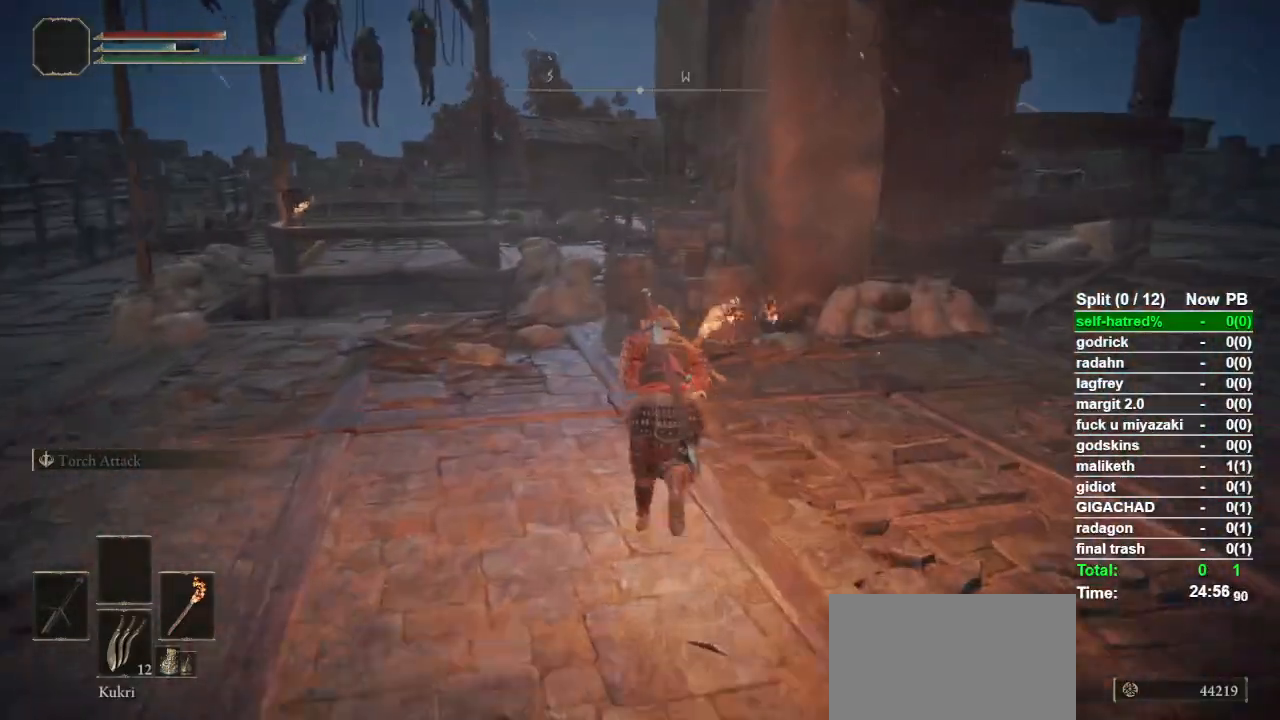
{"buttons": ["CIRCLE"], "left_stick": "up", "right_stick": "center", "events": []}